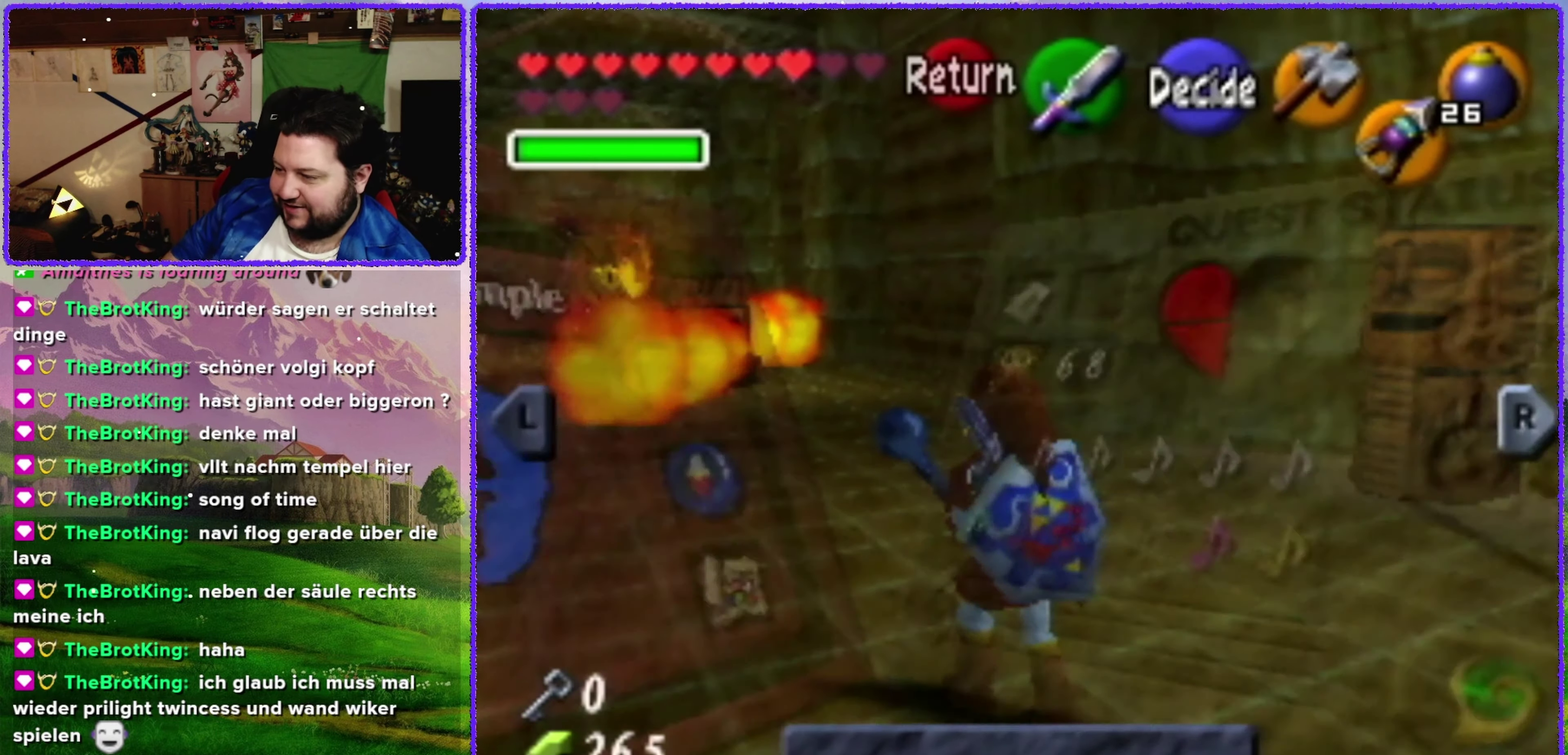
Gameplay with a controller (Nintendo layout); each line is a JSON object with the inputs held at the frame after it. "events" lists button and stick changes between this image and that frame as [ms after this image, input, new state], when the widget could be followed in between. Not read: L1 L3 R3.
{"buttons": [], "left_stick": "center", "events": []}
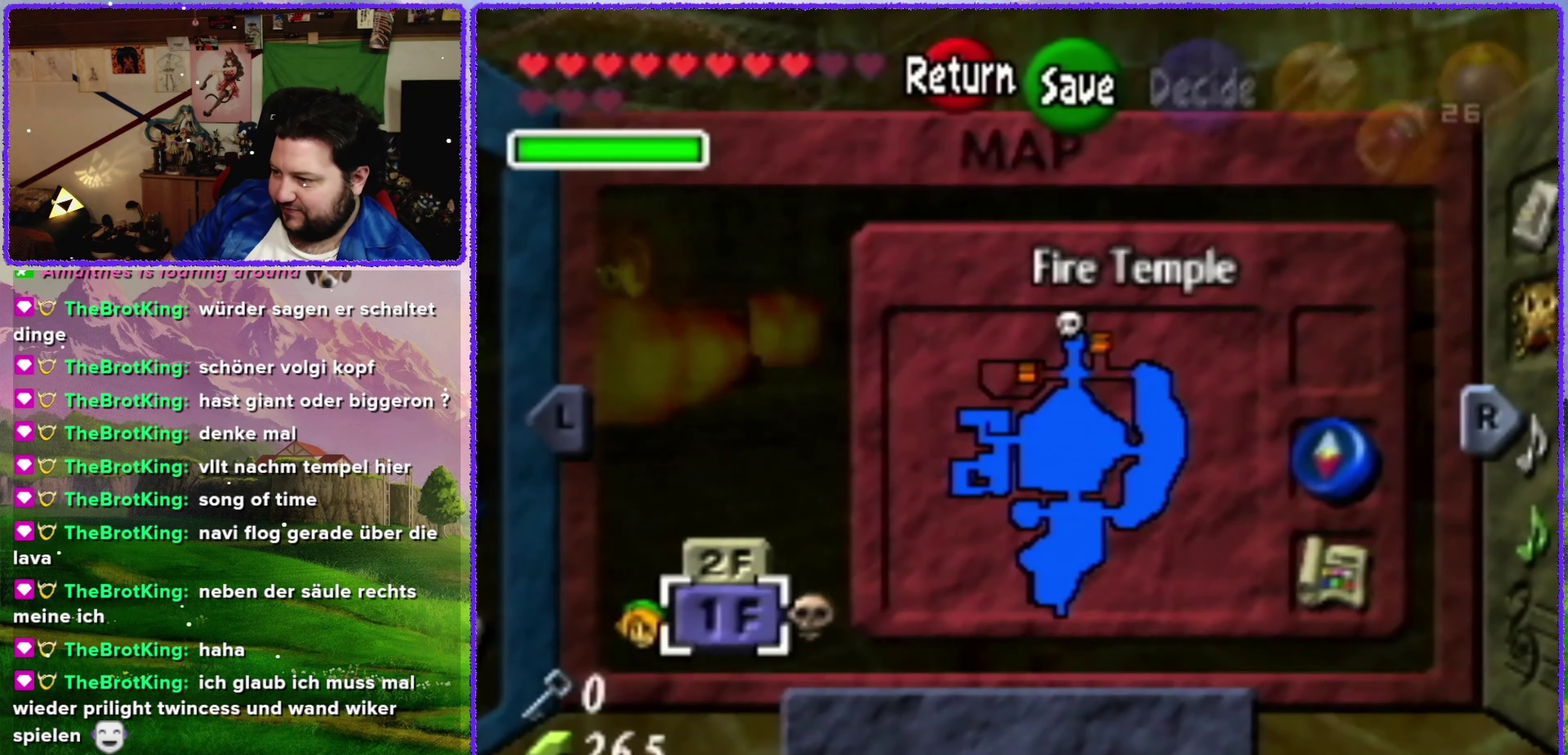
{"buttons": [], "left_stick": "center", "events": []}
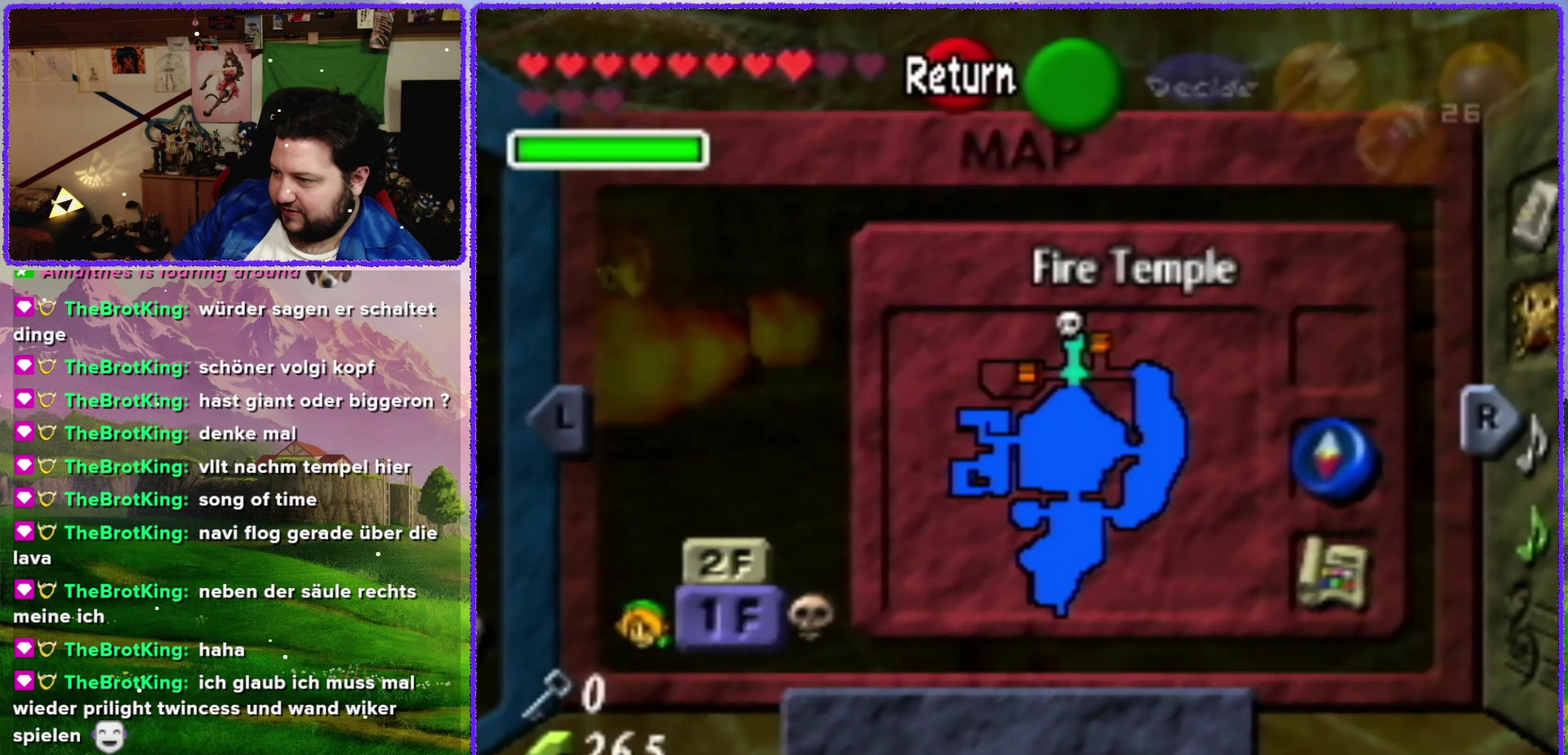
{"buttons": [], "left_stick": "center", "events": [[33, "START", "down"], [183, "START", "up"]]}
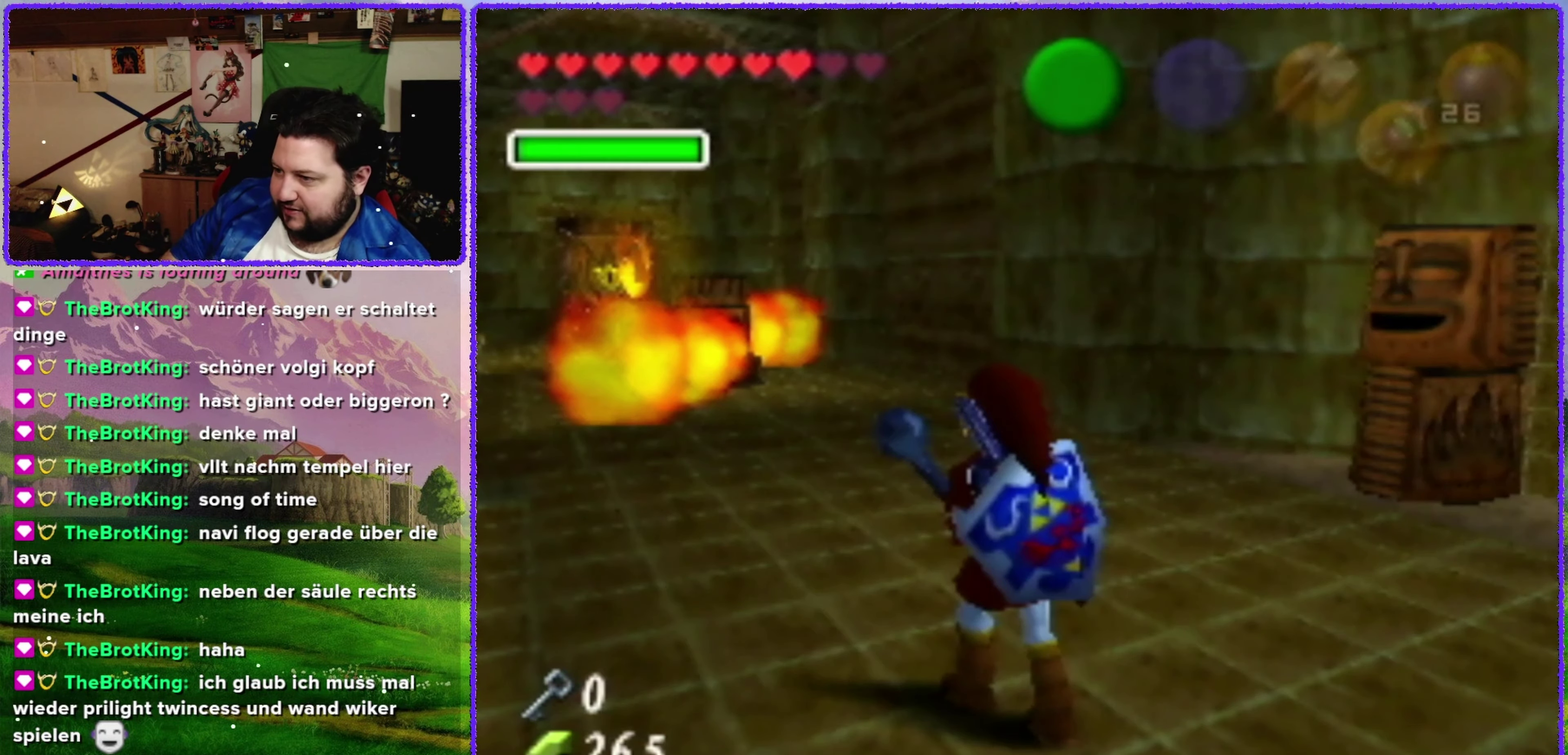
{"buttons": [], "left_stick": "right", "events": [[133, "left_stick", "right"]]}
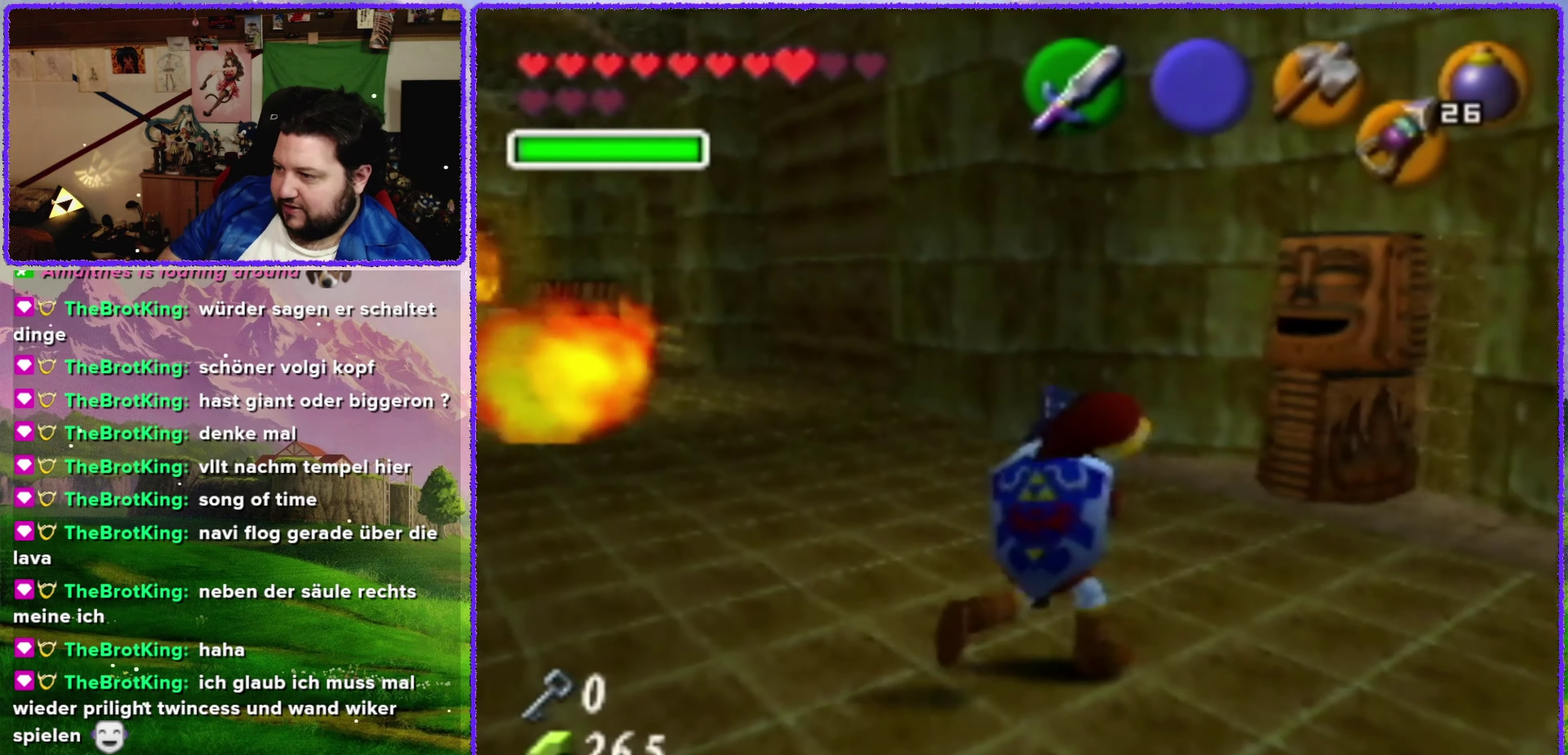
{"buttons": [], "left_stick": "up-right", "events": [[33, "left_stick", "up-right"]]}
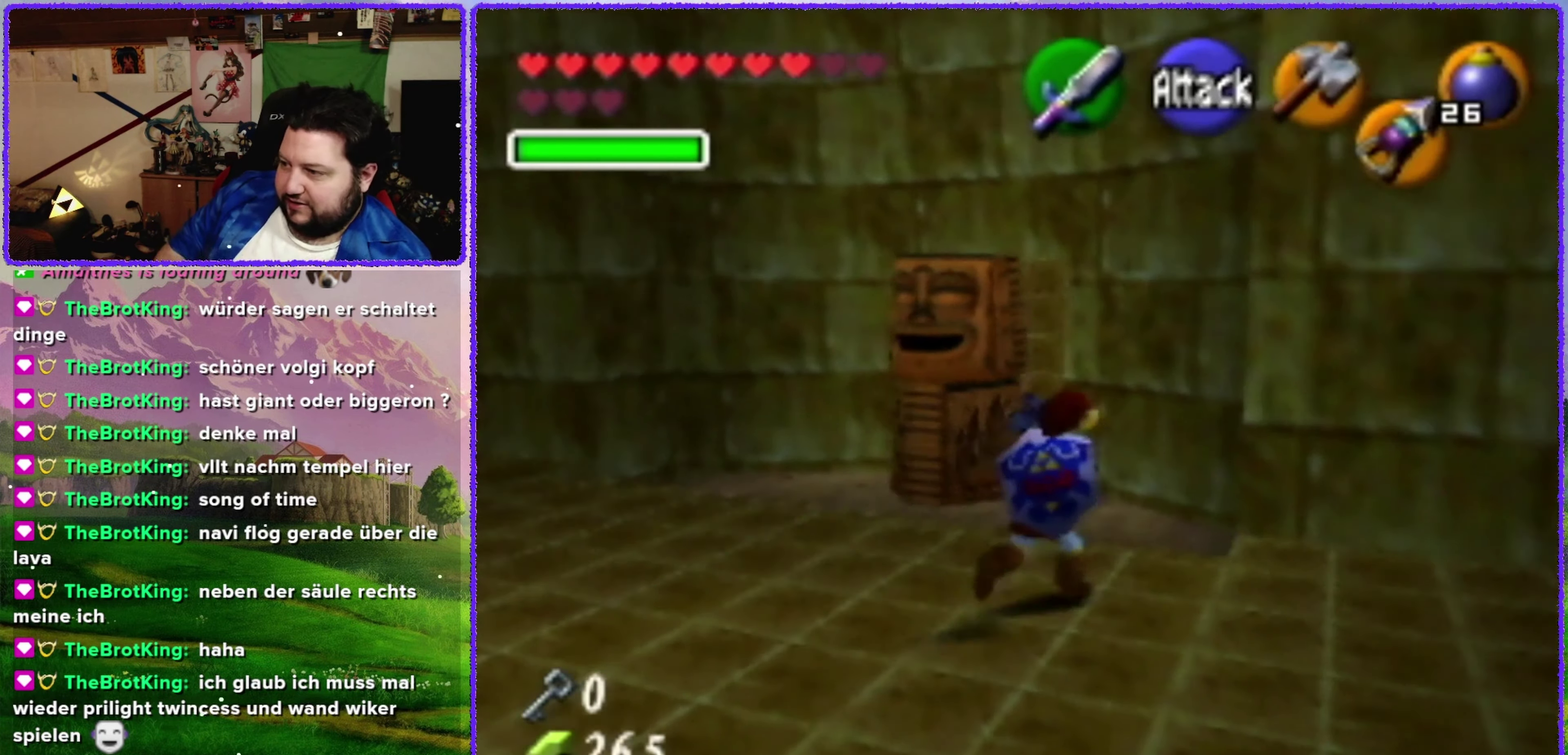
{"buttons": [], "left_stick": "up", "events": [[167, "left_stick", "up"]]}
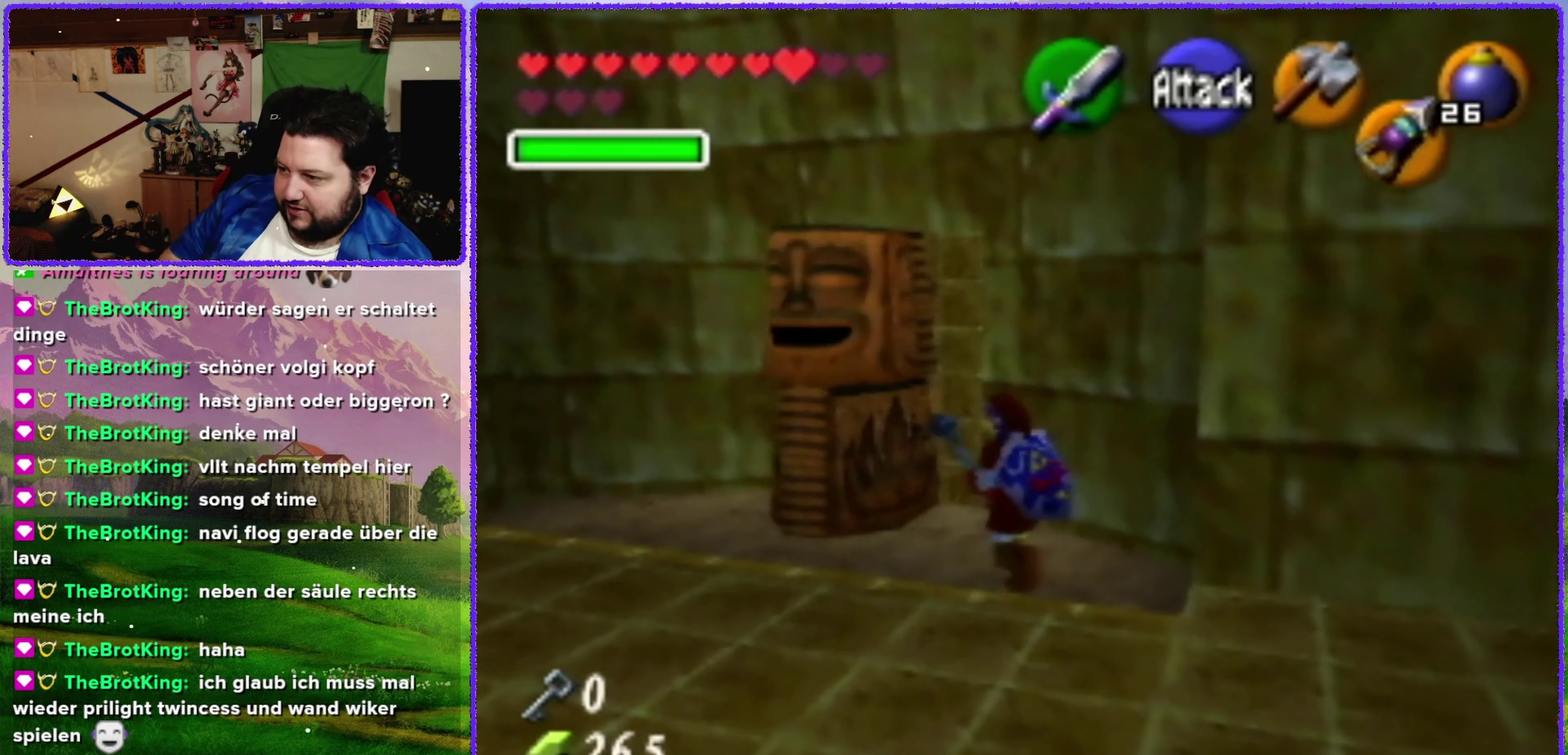
{"buttons": [], "left_stick": "center", "events": [[50, "left_stick", "up-left"], [317, "C_LEFT", "down"], [434, "C_LEFT", "up"], [467, "left_stick", "center"]]}
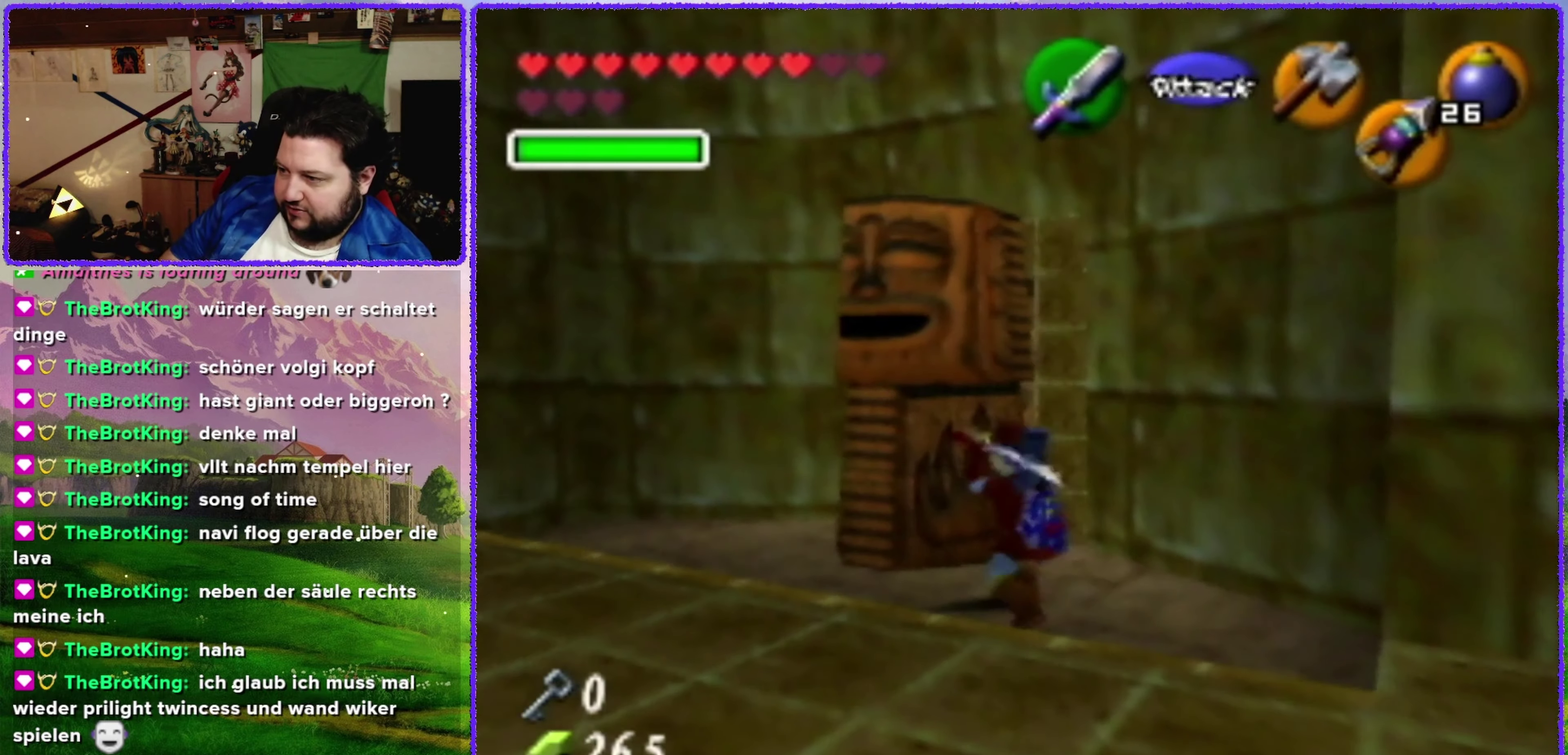
{"buttons": [], "left_stick": "center", "events": []}
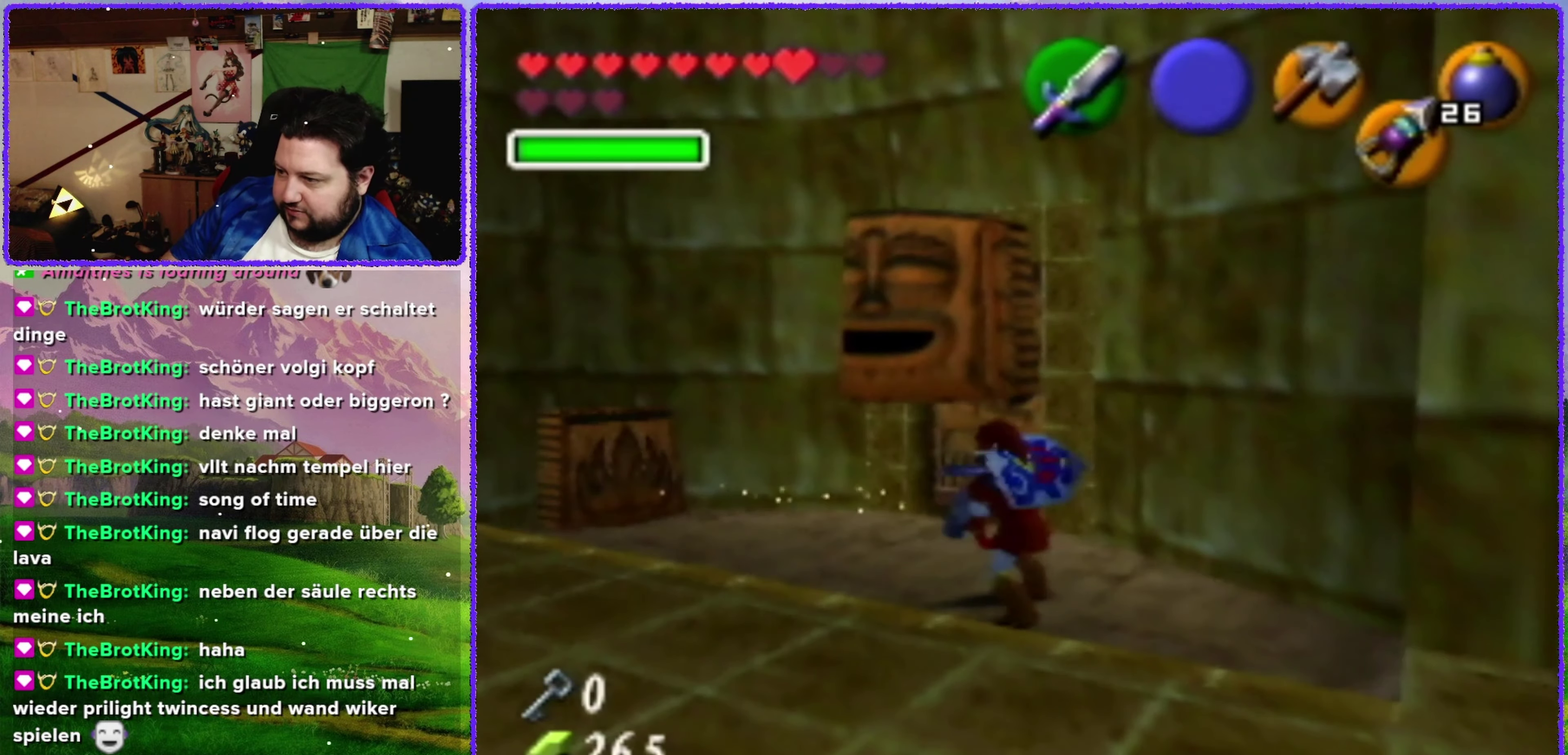
{"buttons": [], "left_stick": "center", "events": []}
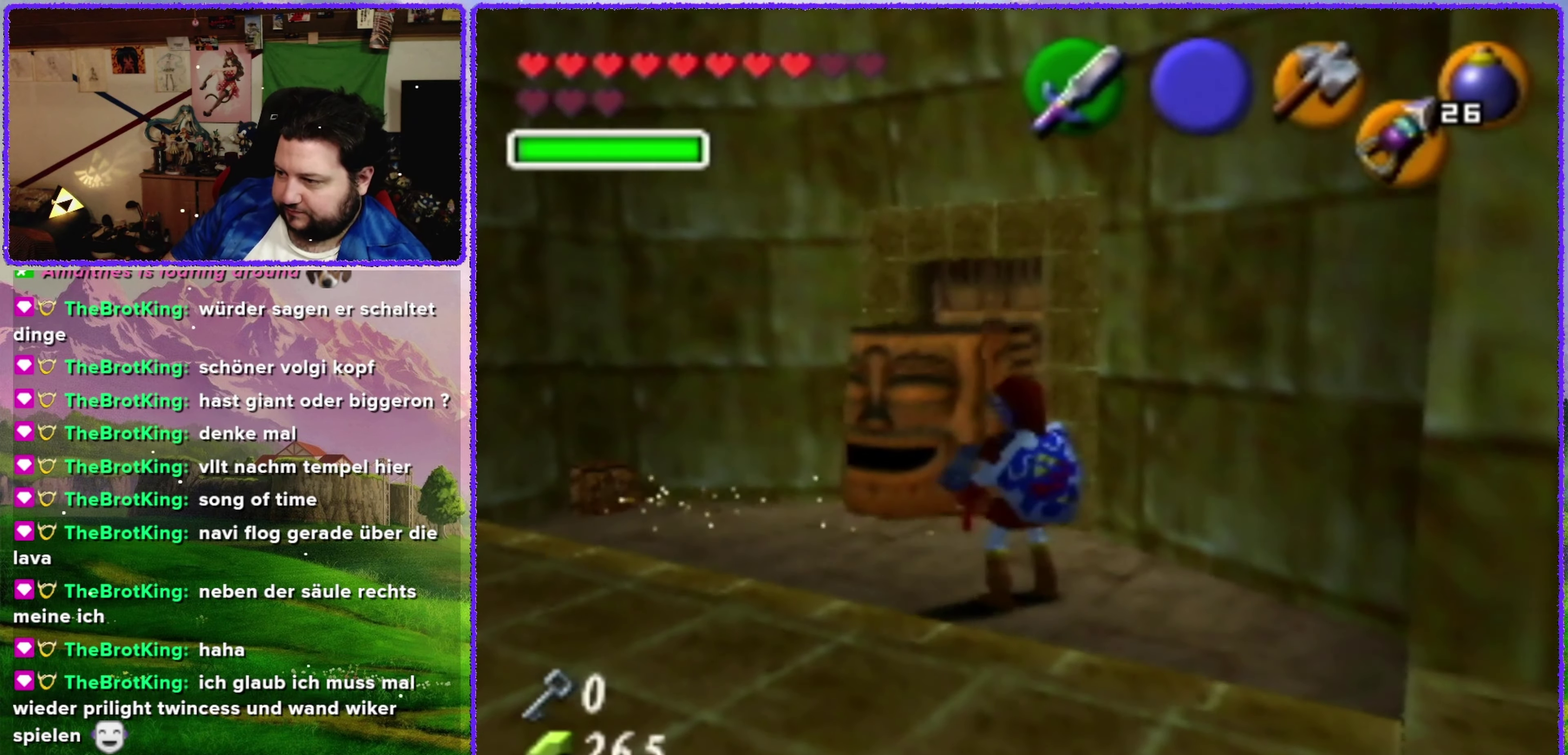
{"buttons": ["C_LEFT"], "left_stick": "center", "events": [[134, "C_LEFT", "down"], [184, "C_LEFT", "up"], [317, "C_LEFT", "down"], [400, "C_LEFT", "up"], [467, "C_LEFT", "down"]]}
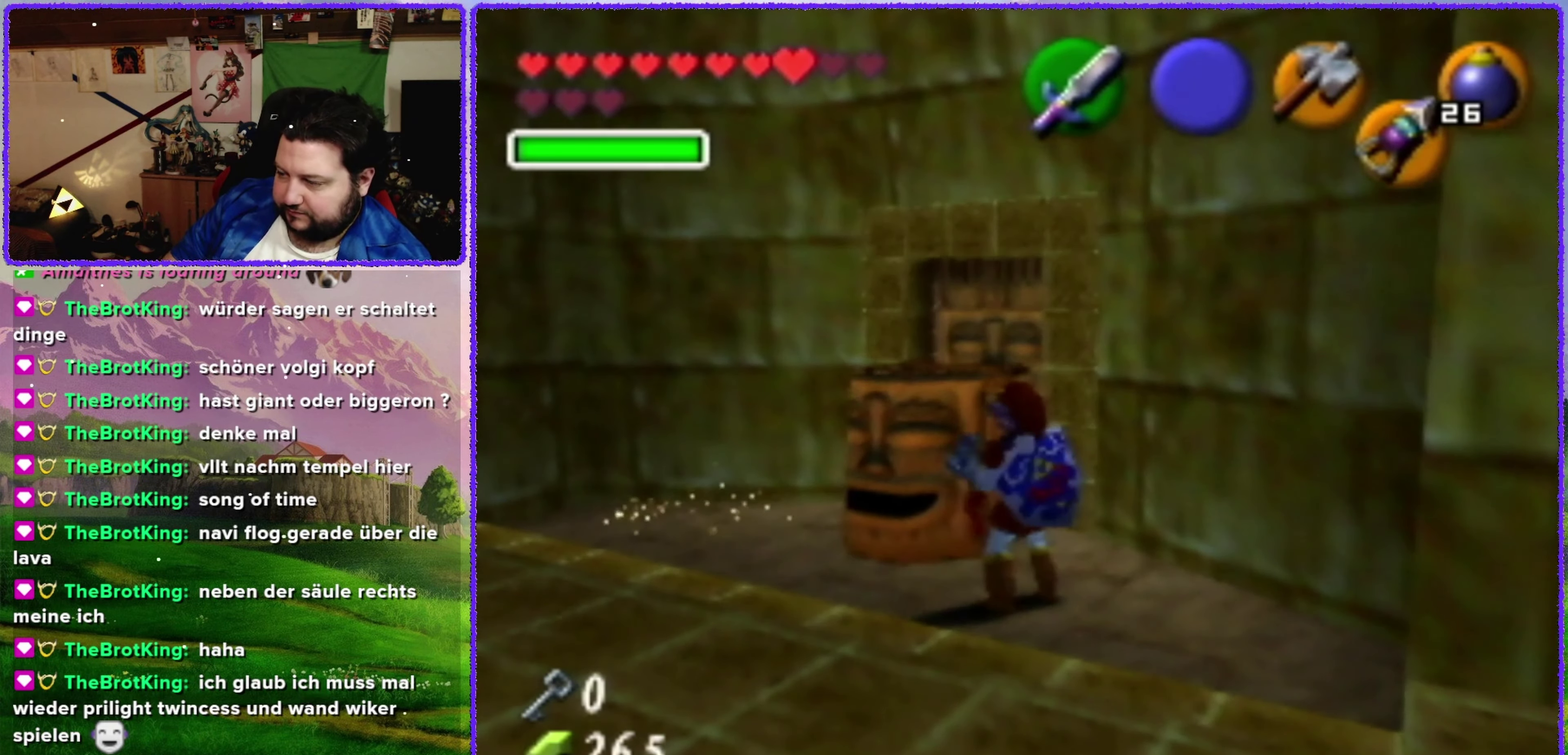
{"buttons": [], "left_stick": "center", "events": [[67, "C_LEFT", "up"], [150, "C_LEFT", "down"], [250, "C_LEFT", "up"]]}
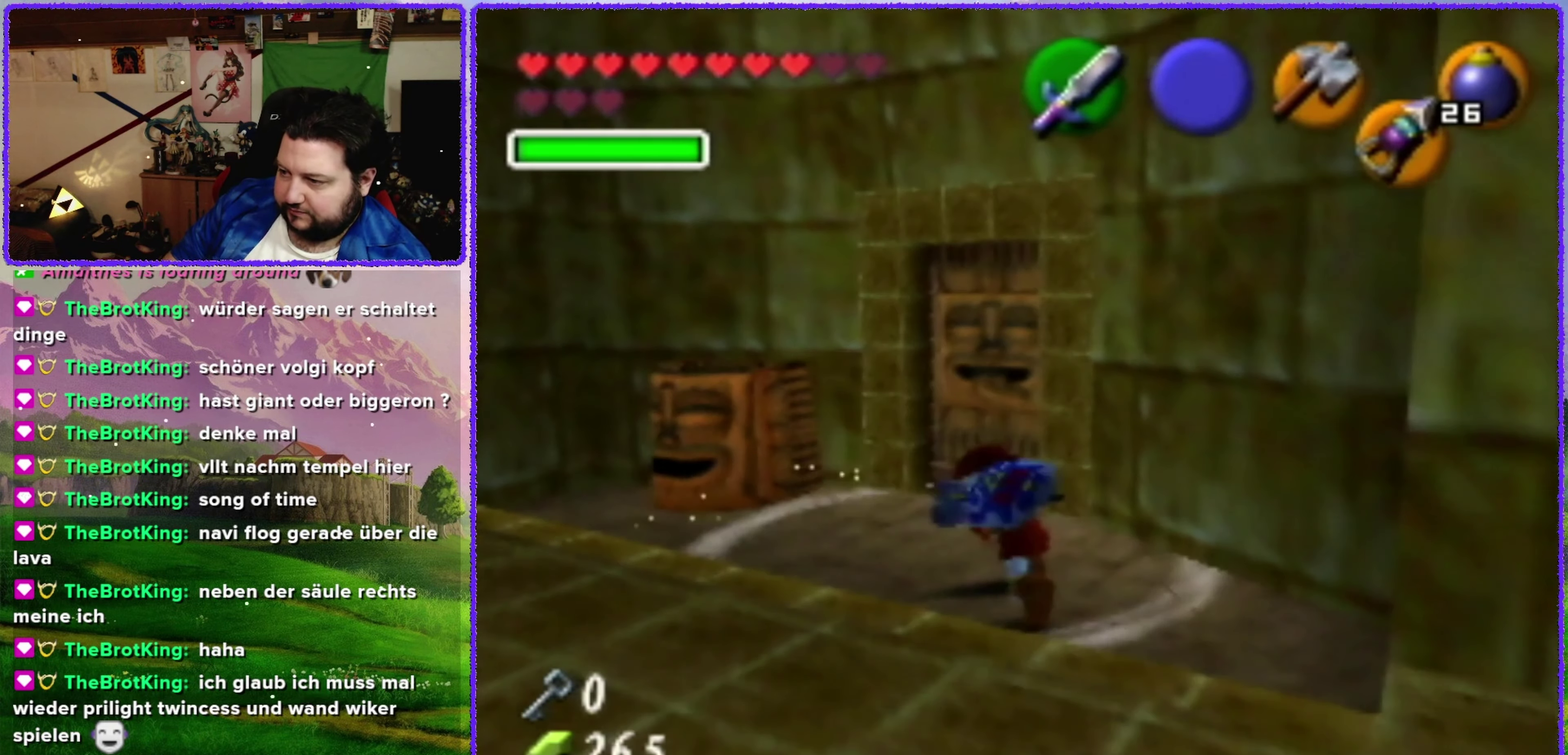
{"buttons": [], "left_stick": "up", "events": [[217, "left_stick", "up"]]}
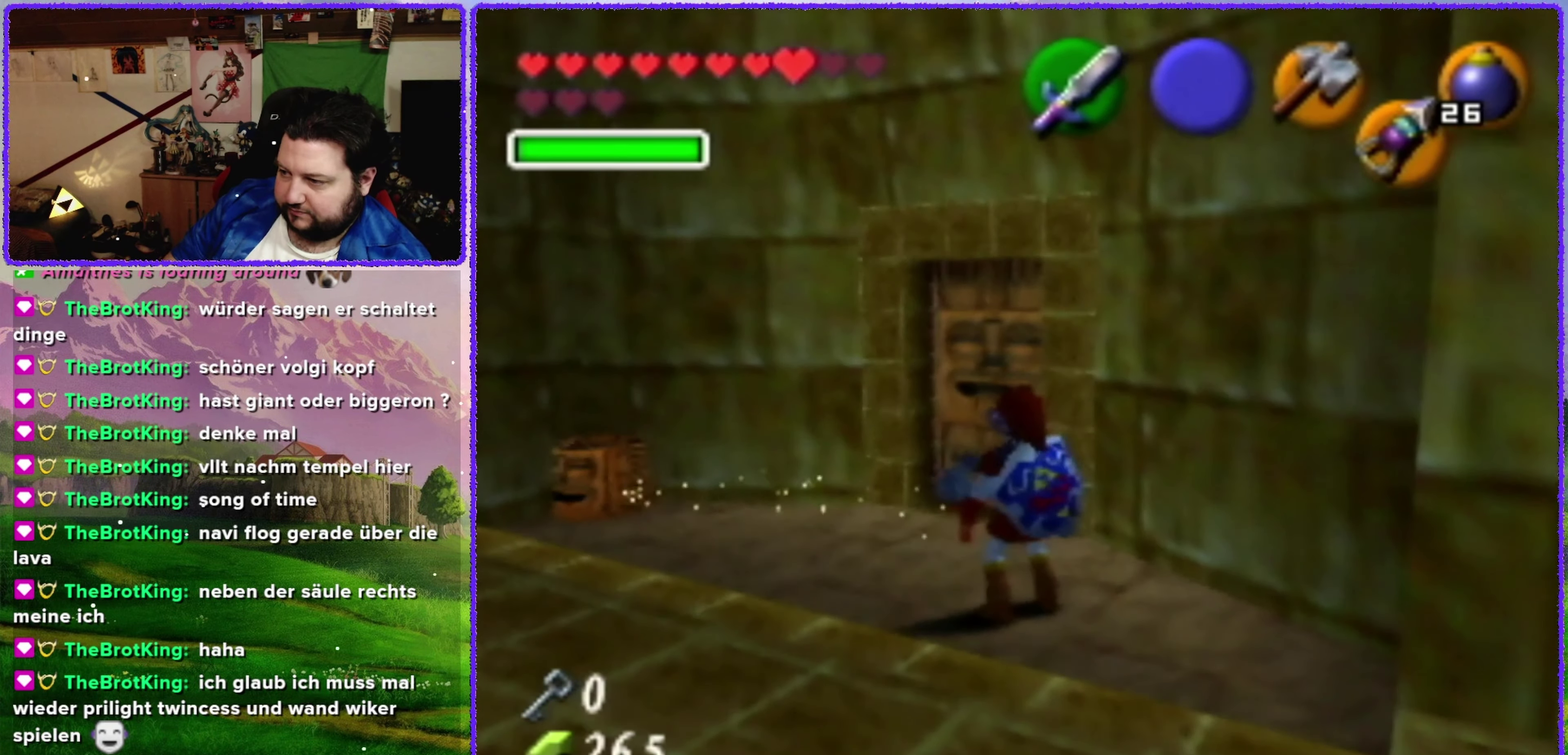
{"buttons": [], "left_stick": "up", "events": []}
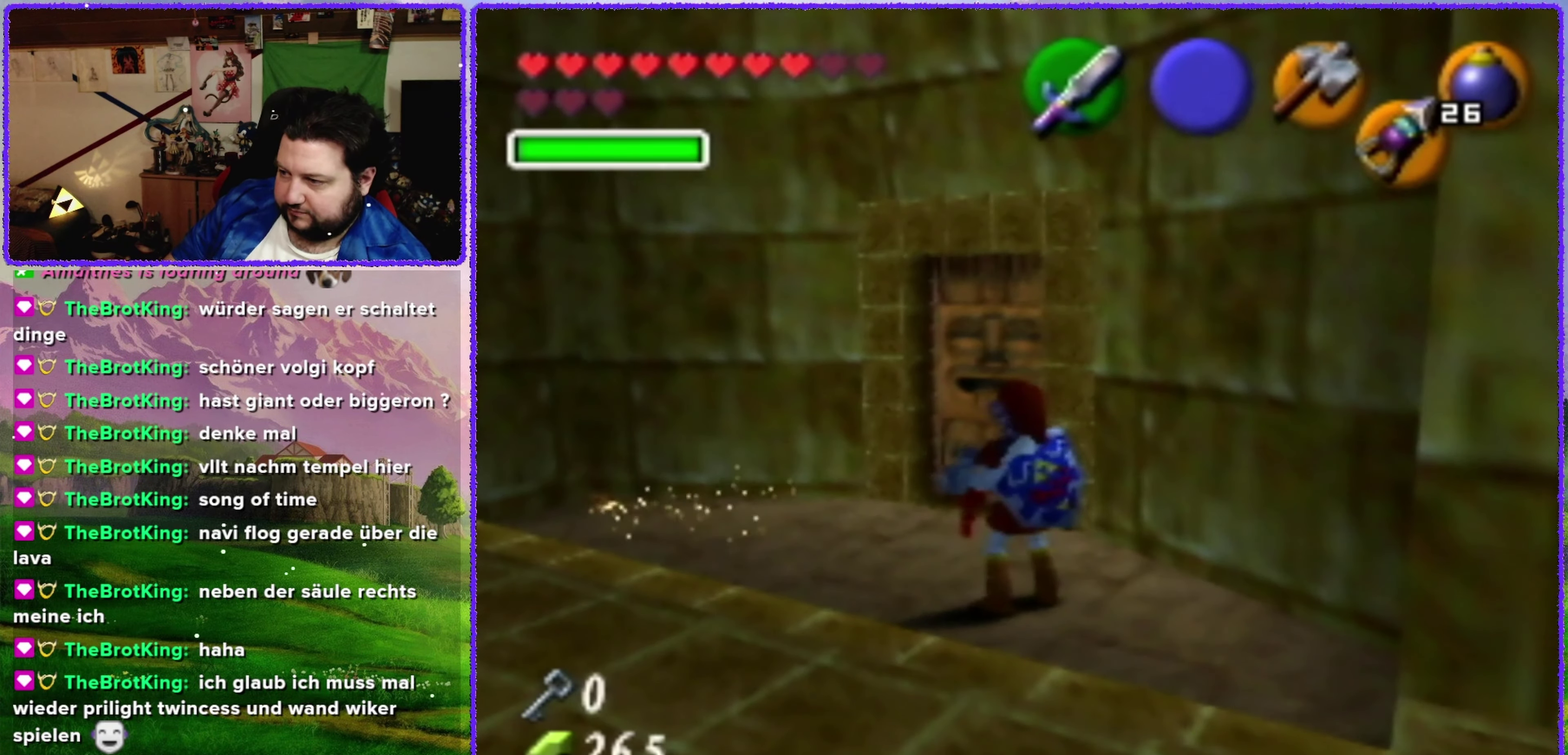
{"buttons": [], "left_stick": "up", "events": []}
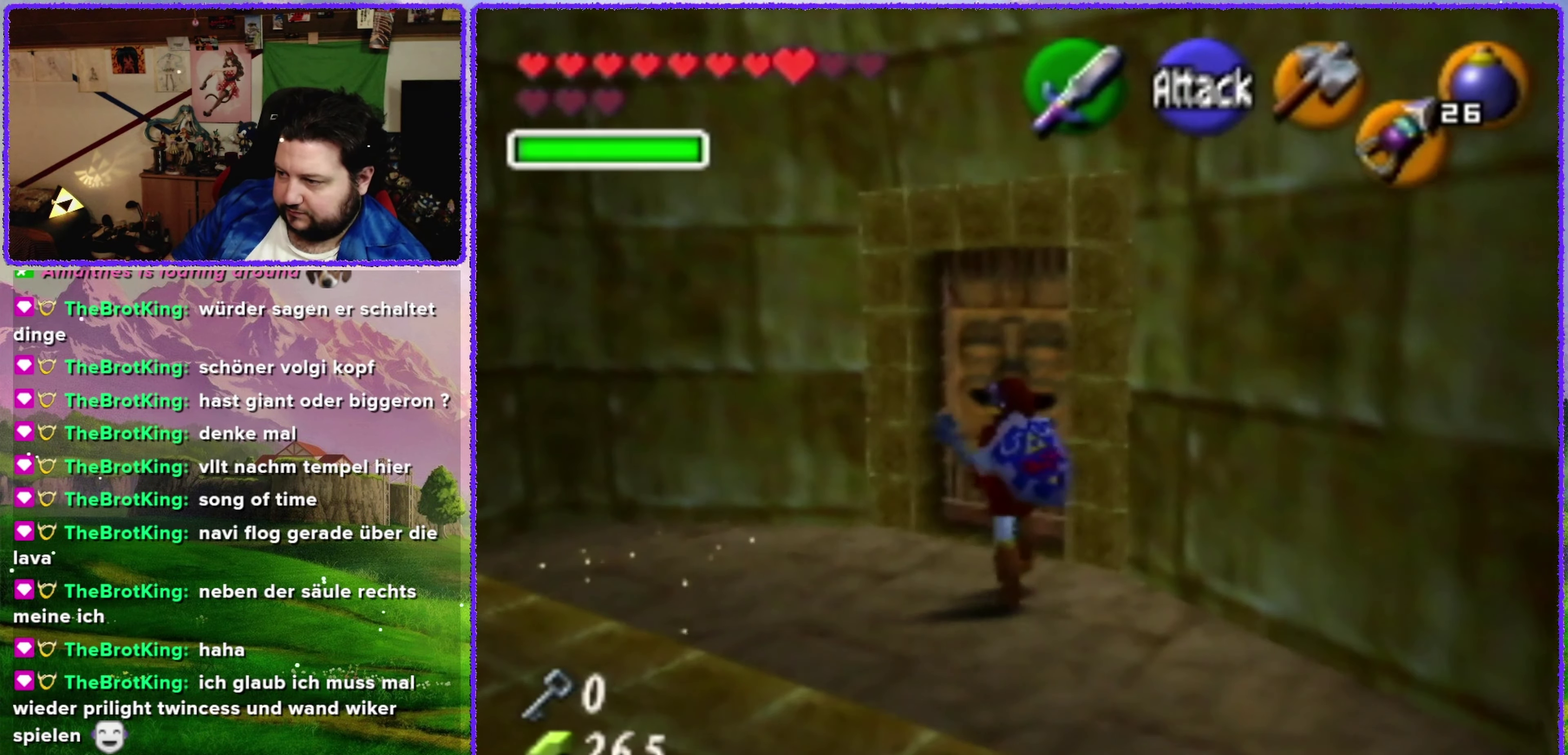
{"buttons": [], "left_stick": "up-right", "events": [[334, "left_stick", "up-right"], [367, "A", "down"], [467, "A", "up"]]}
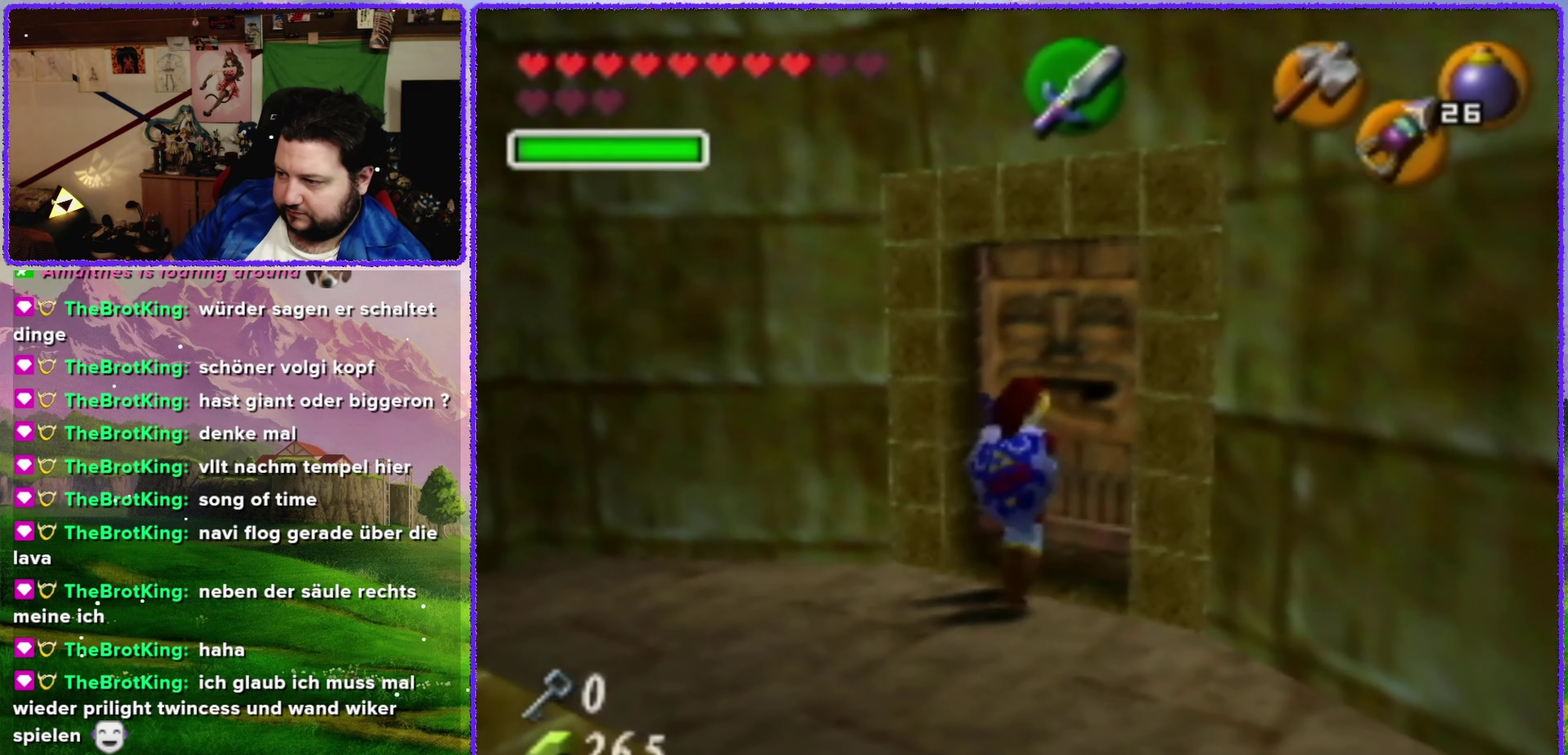
{"buttons": [], "left_stick": "center", "events": [[366, "left_stick", "up"], [483, "left_stick", "center"]]}
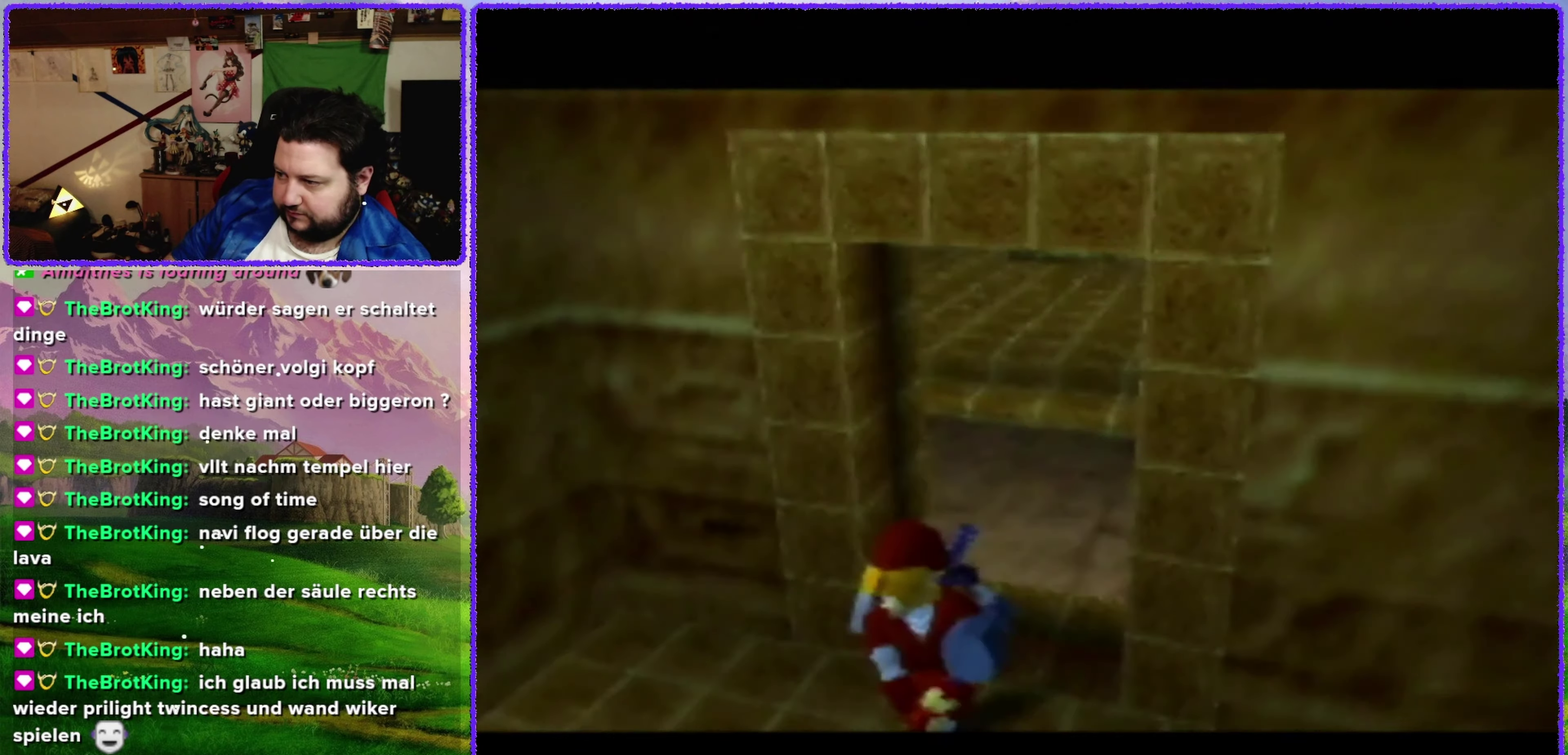
{"buttons": [], "left_stick": "center", "events": []}
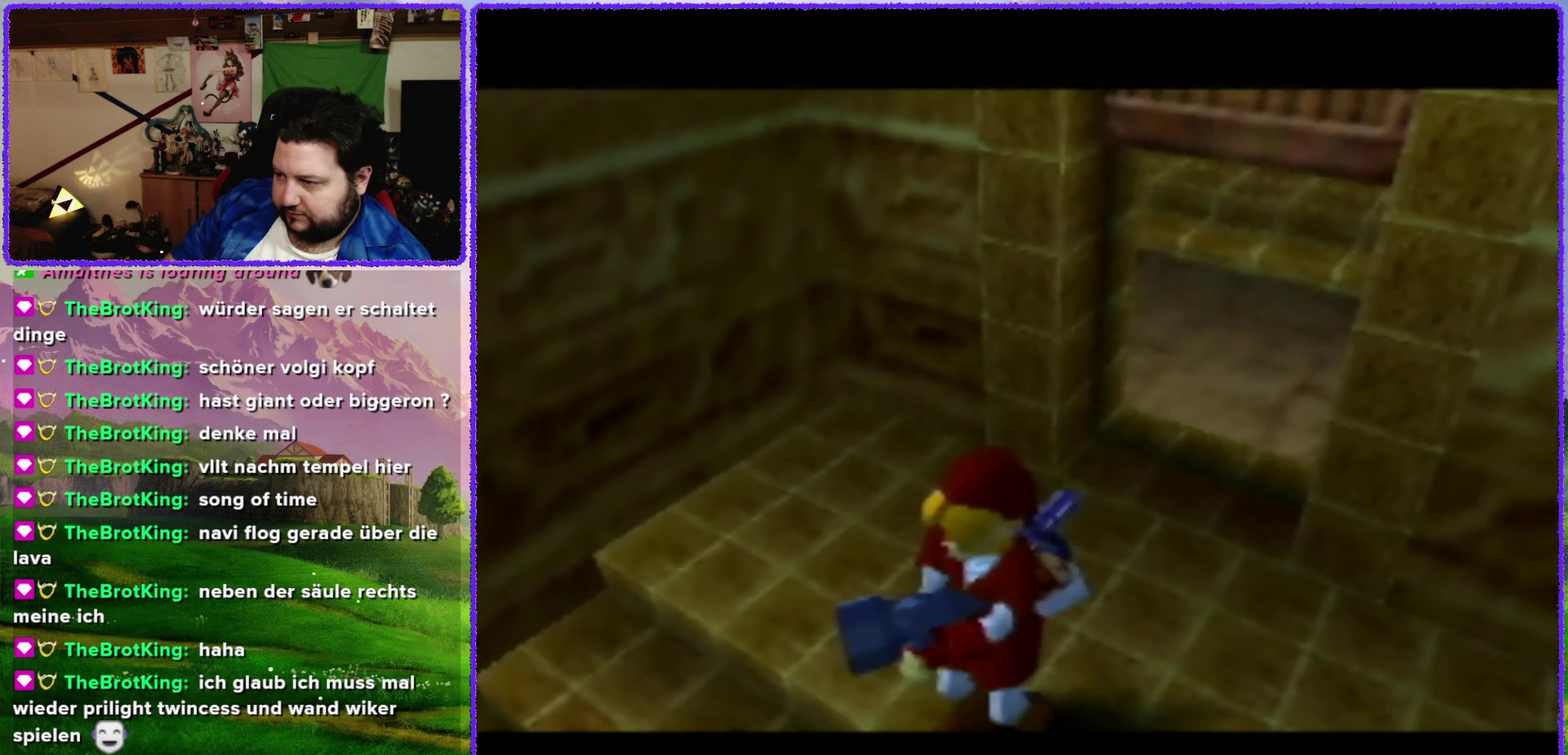
{"buttons": [], "left_stick": "center", "events": []}
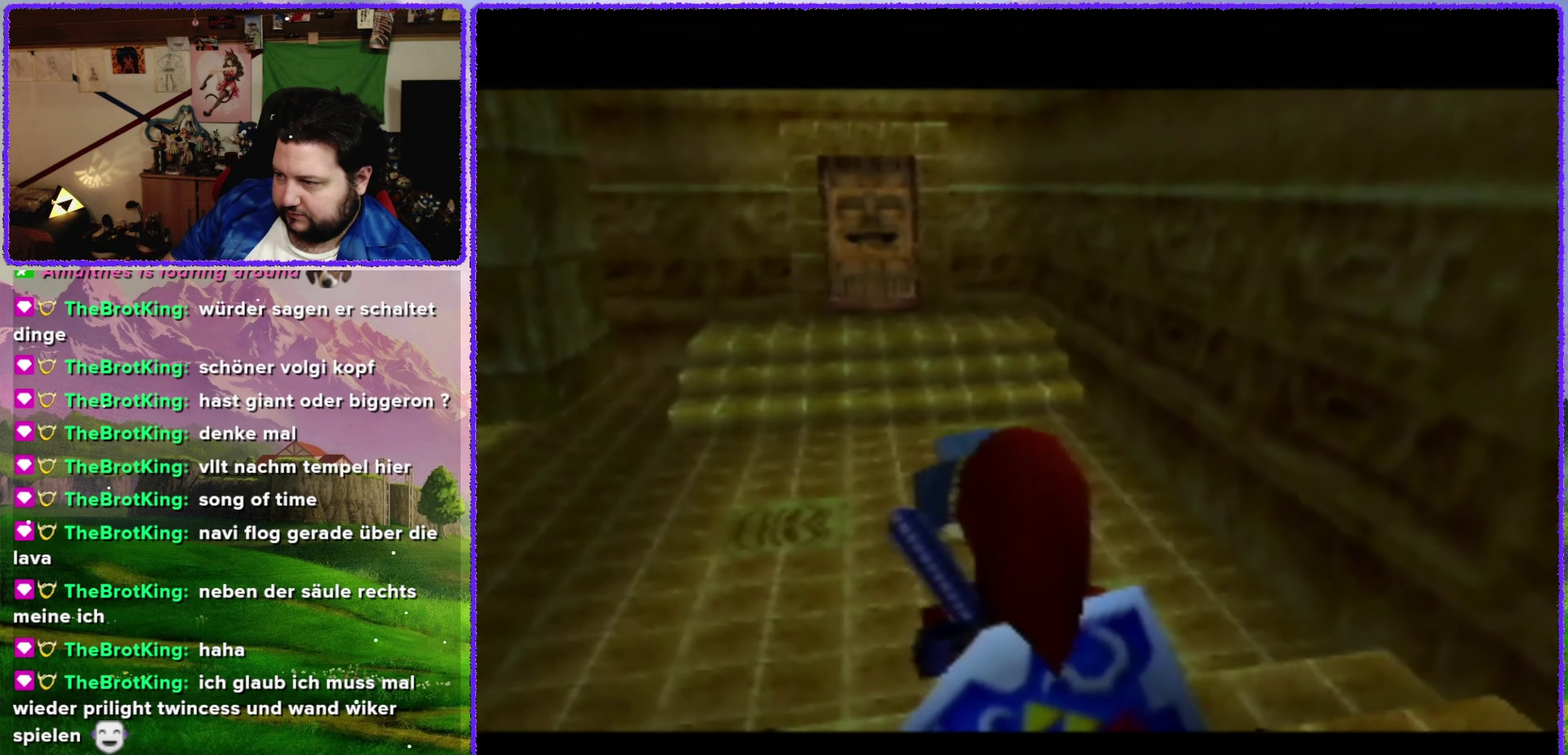
{"buttons": [], "left_stick": "center", "events": []}
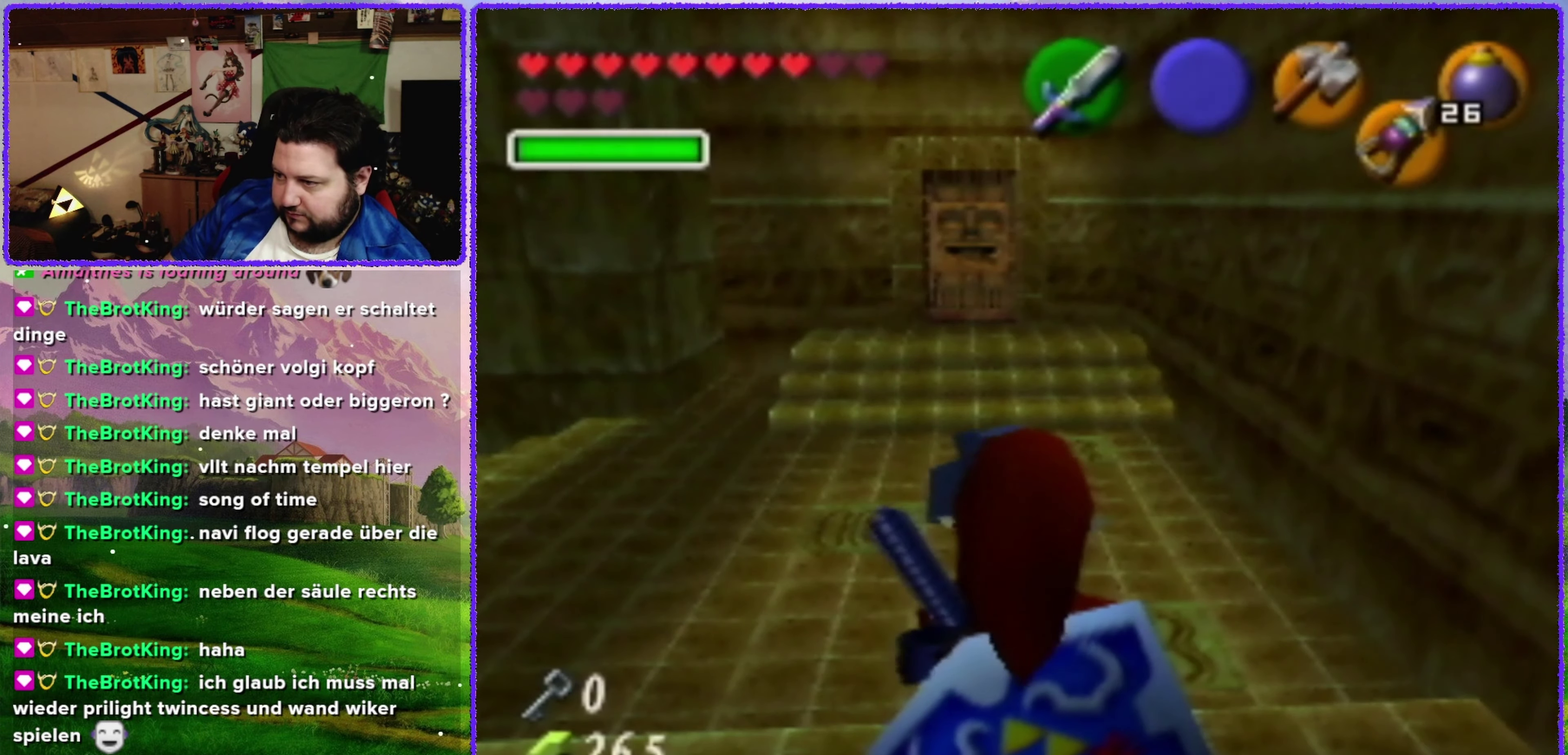
{"buttons": [], "left_stick": "up-left", "events": [[350, "left_stick", "up-left"]]}
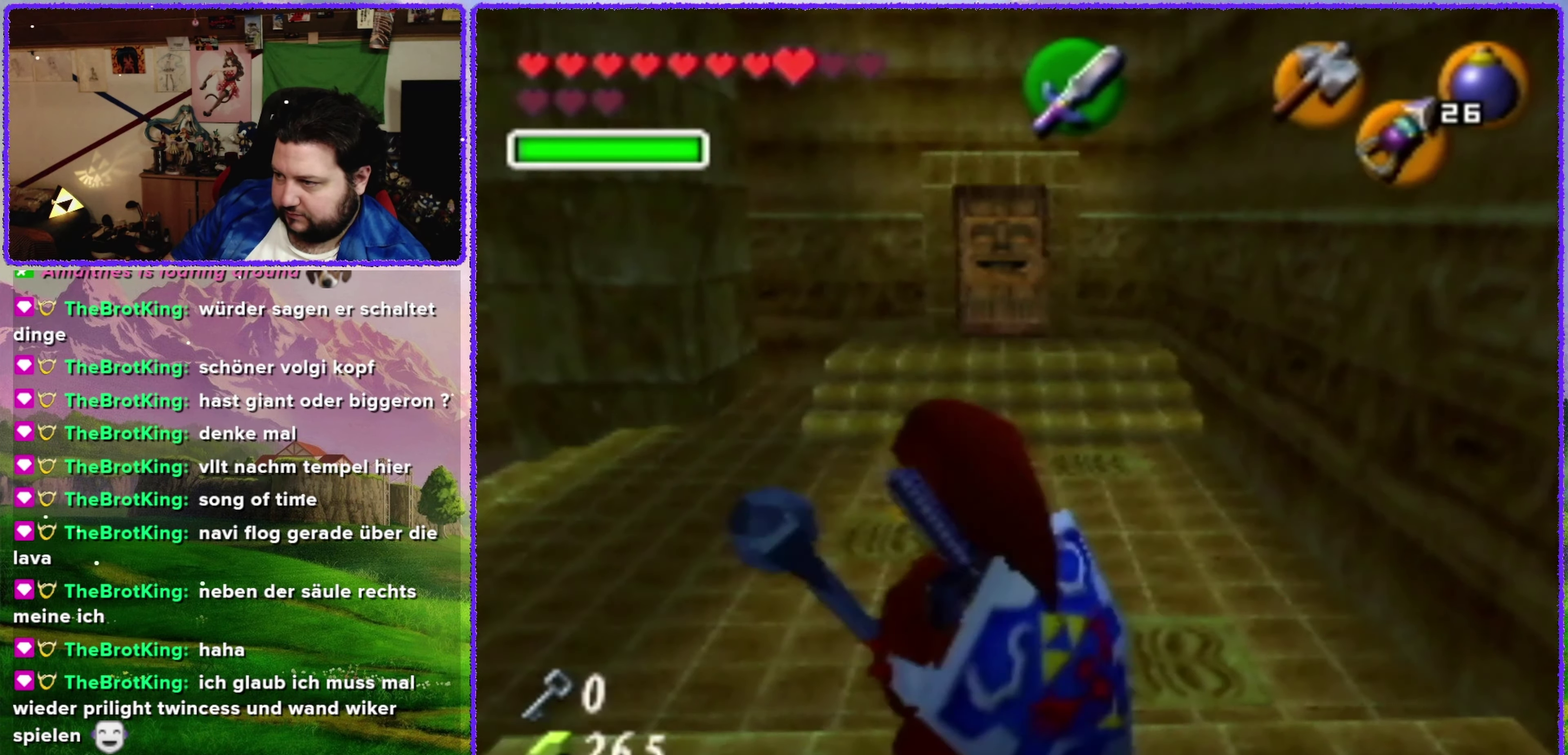
{"buttons": [], "left_stick": "up", "events": [[83, "left_stick", "up"]]}
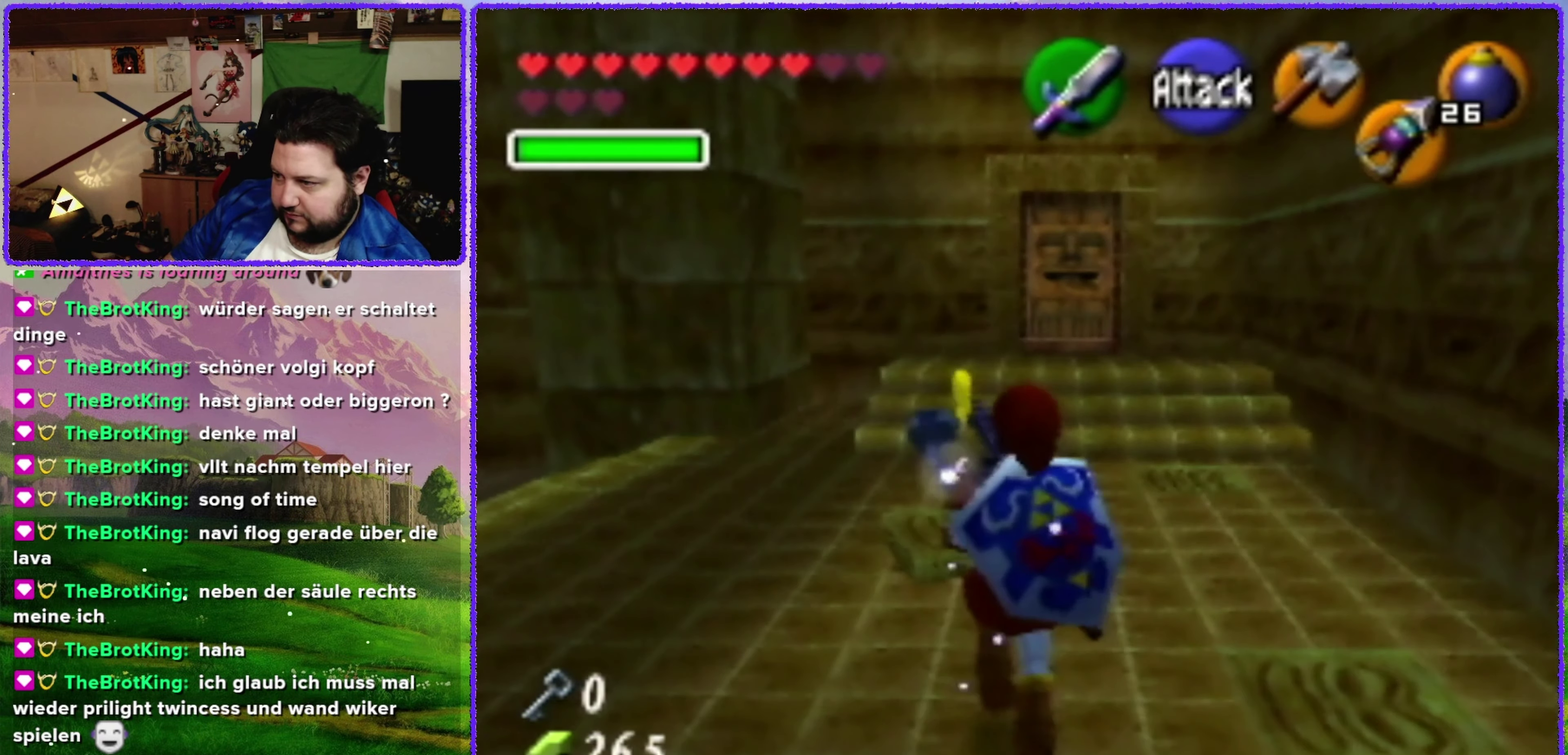
{"buttons": ["R1"], "left_stick": "center", "events": [[250, "left_stick", "up-right"], [300, "left_stick", "center"], [400, "R1", "down"]]}
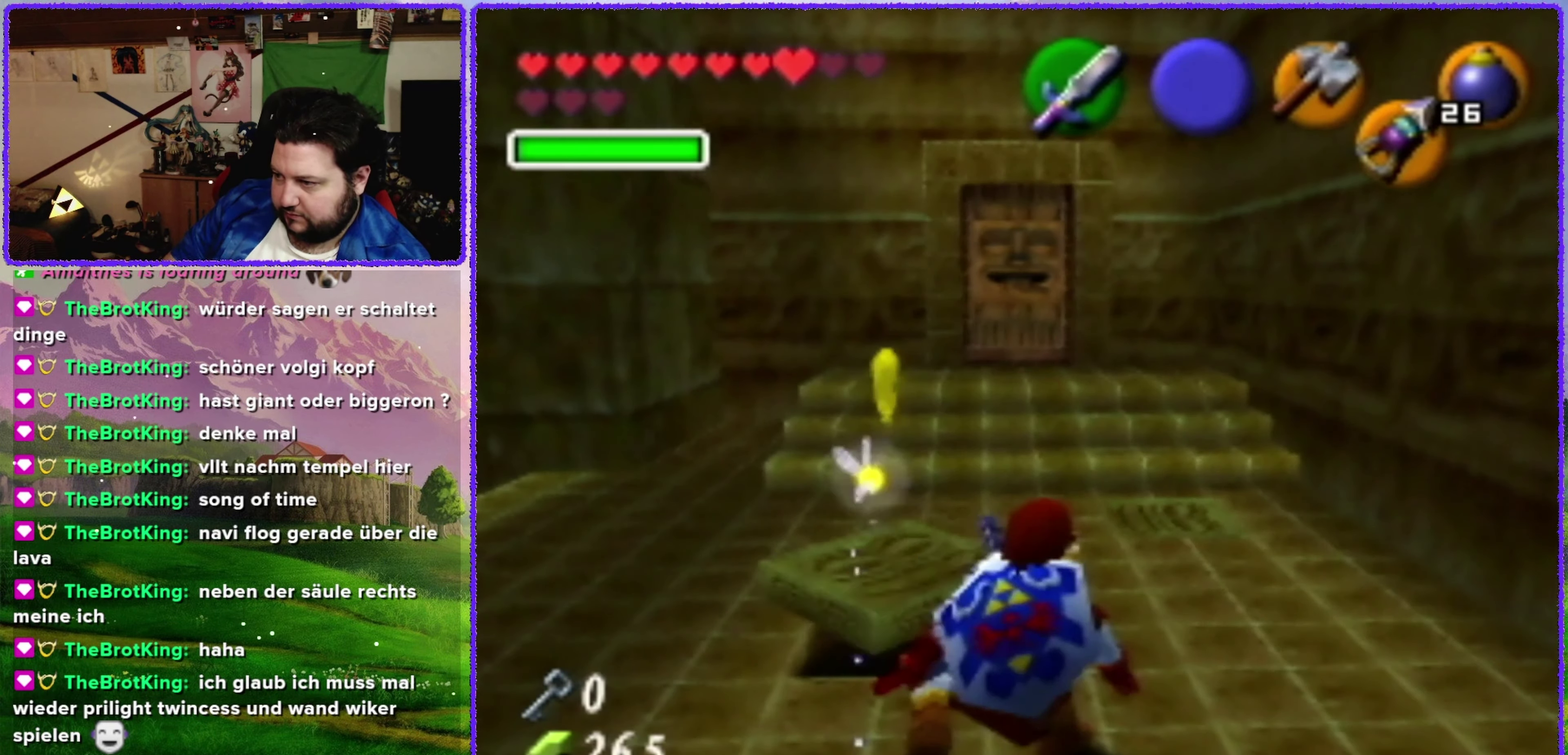
{"buttons": ["R1"], "left_stick": "center", "events": []}
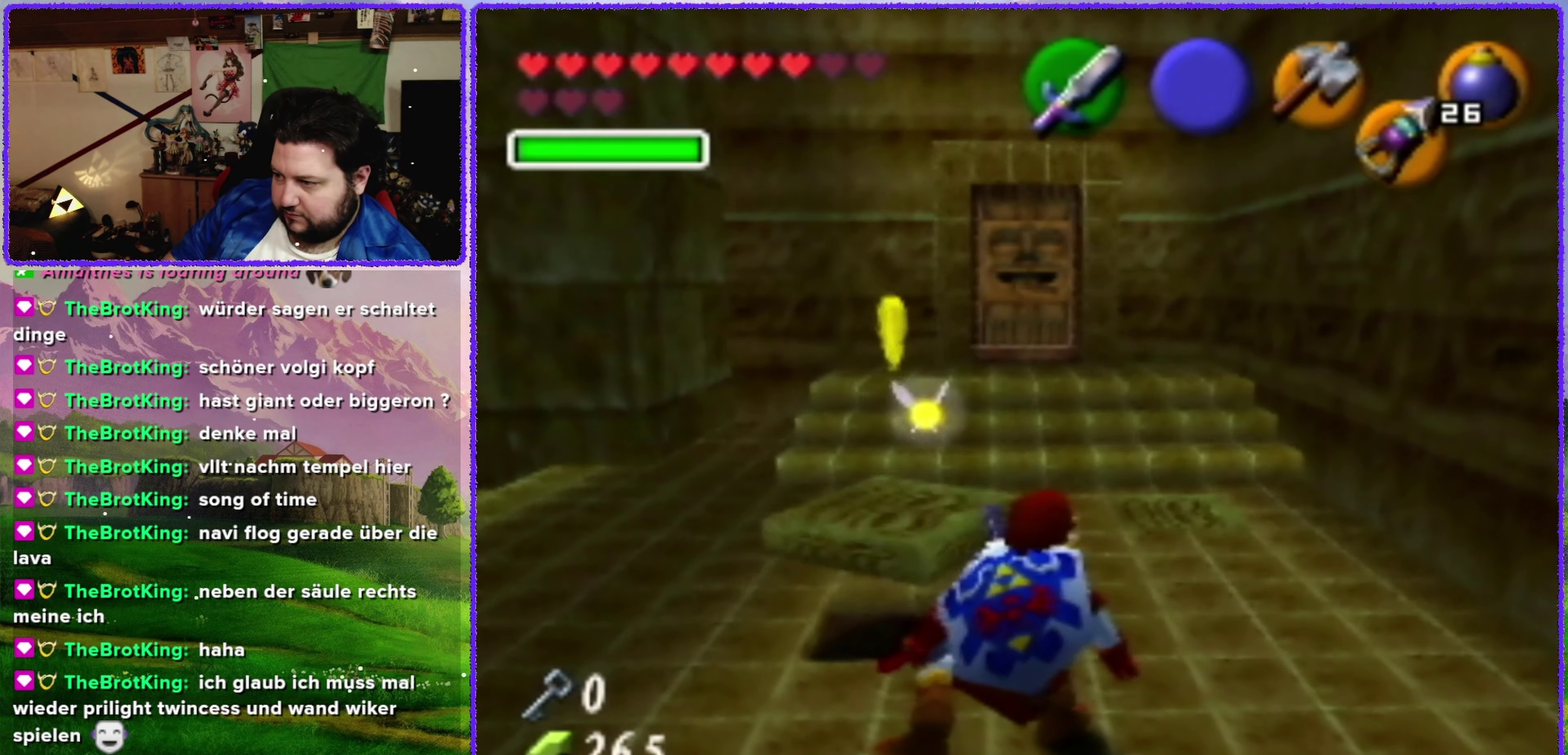
{"buttons": ["R1"], "left_stick": "center", "events": [[100, "left_stick", "up-left"], [150, "left_stick", "center"]]}
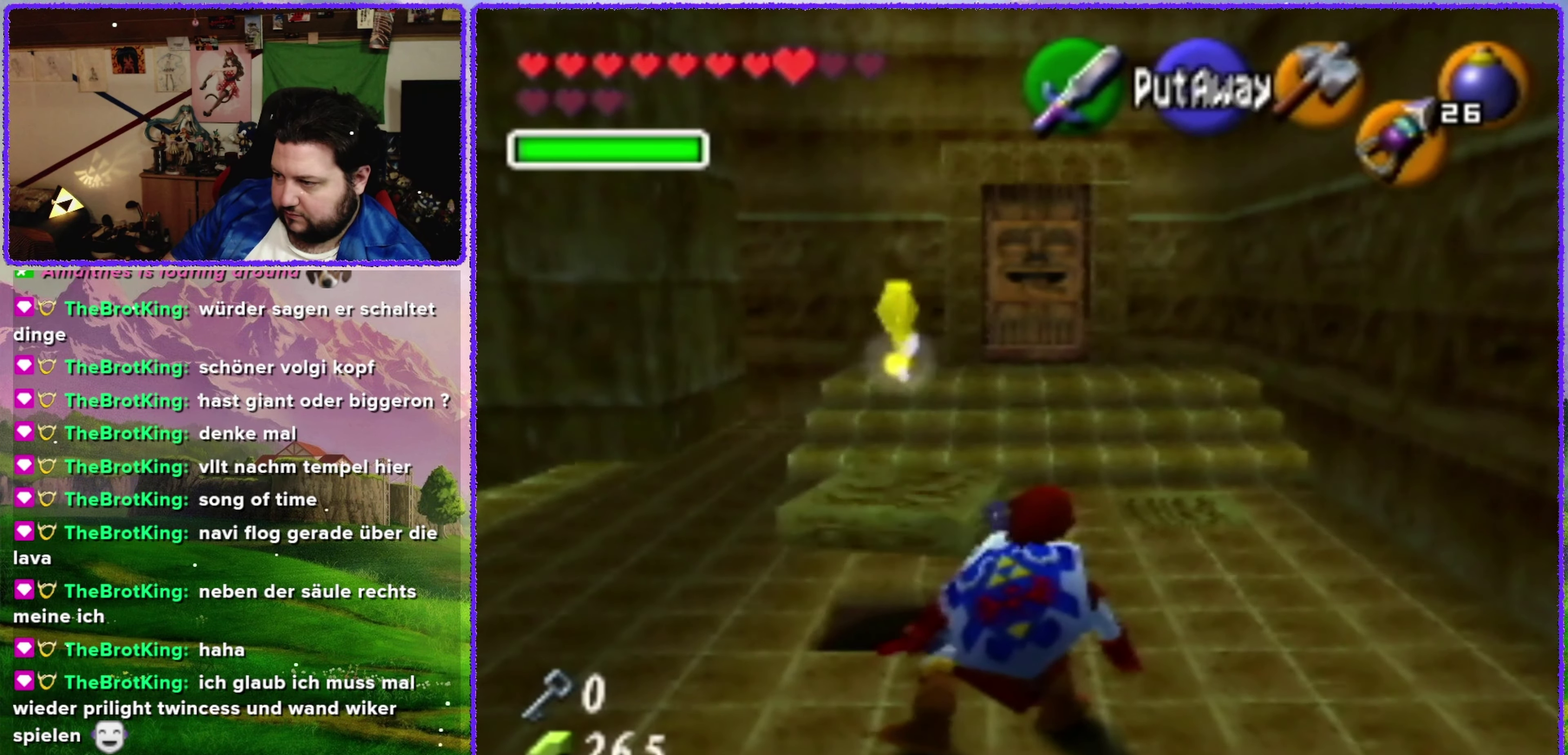
{"buttons": ["R1"], "left_stick": "center", "events": [[33, "B", "down"], [100, "B", "up"]]}
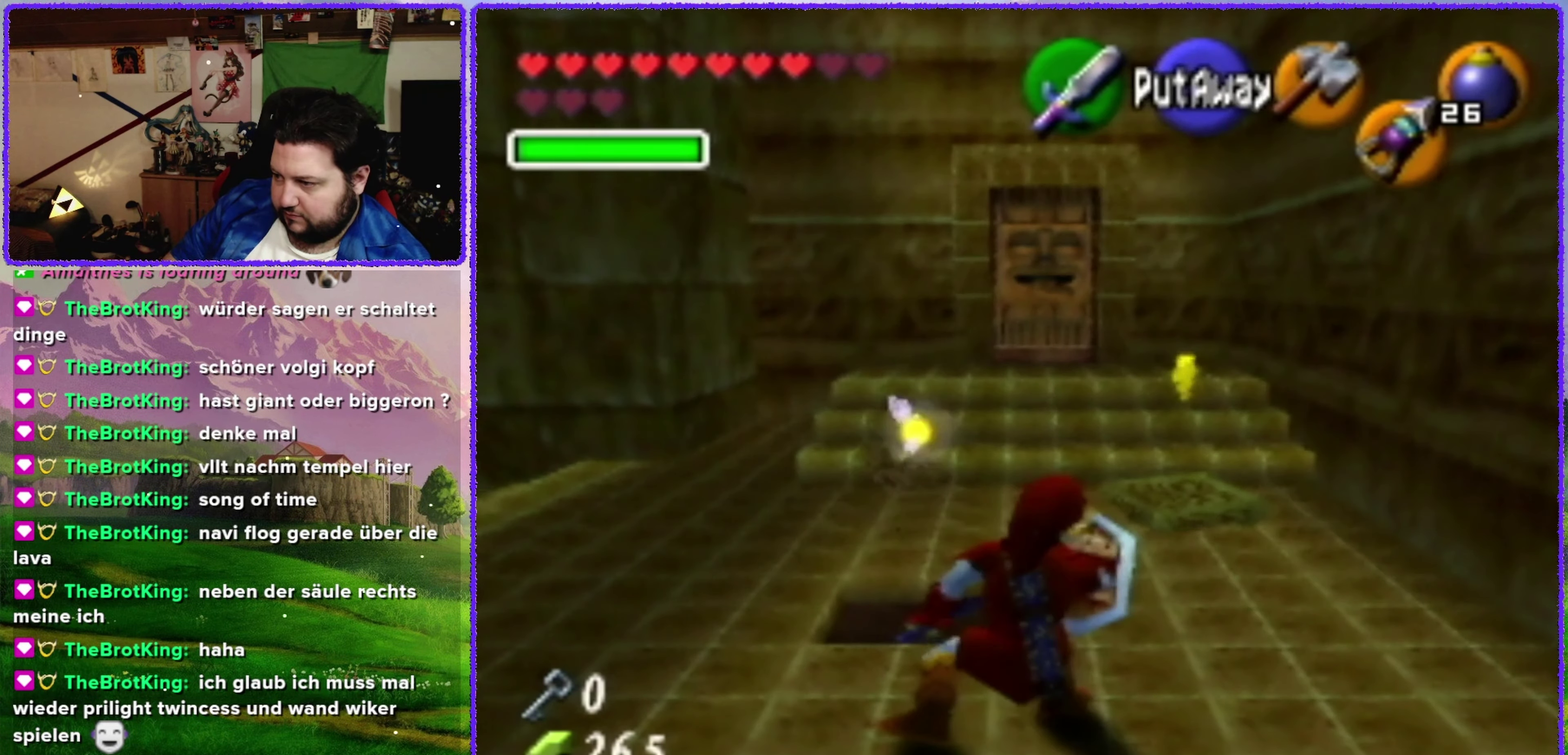
{"buttons": ["R1"], "left_stick": "center", "events": []}